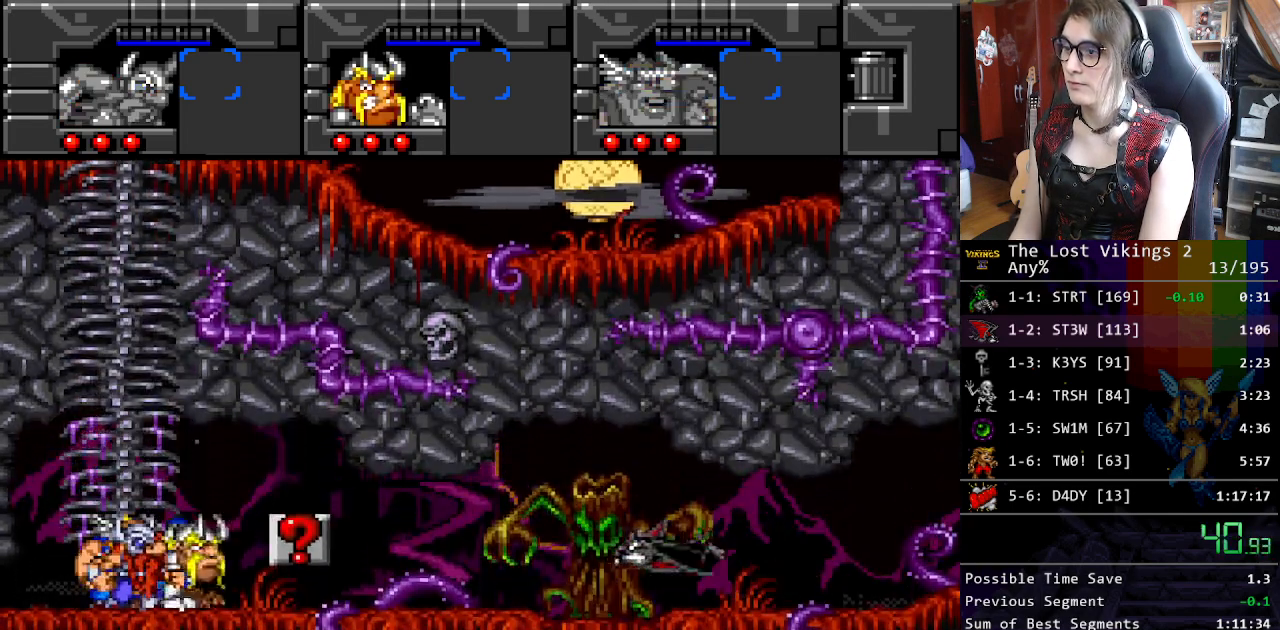
Gameplay with a controller (Nintendo layout); each line is a JSON object with the inputs held at the frame after it. "events" lists button and stick changes between this image and that frame as [ms after this image, input, new state], when the widget could be followed in between. Not read: L3 R3.
{"buttons": ["Y", "DPAD_RIGHT"], "events": [[367, "Y", "down"]]}
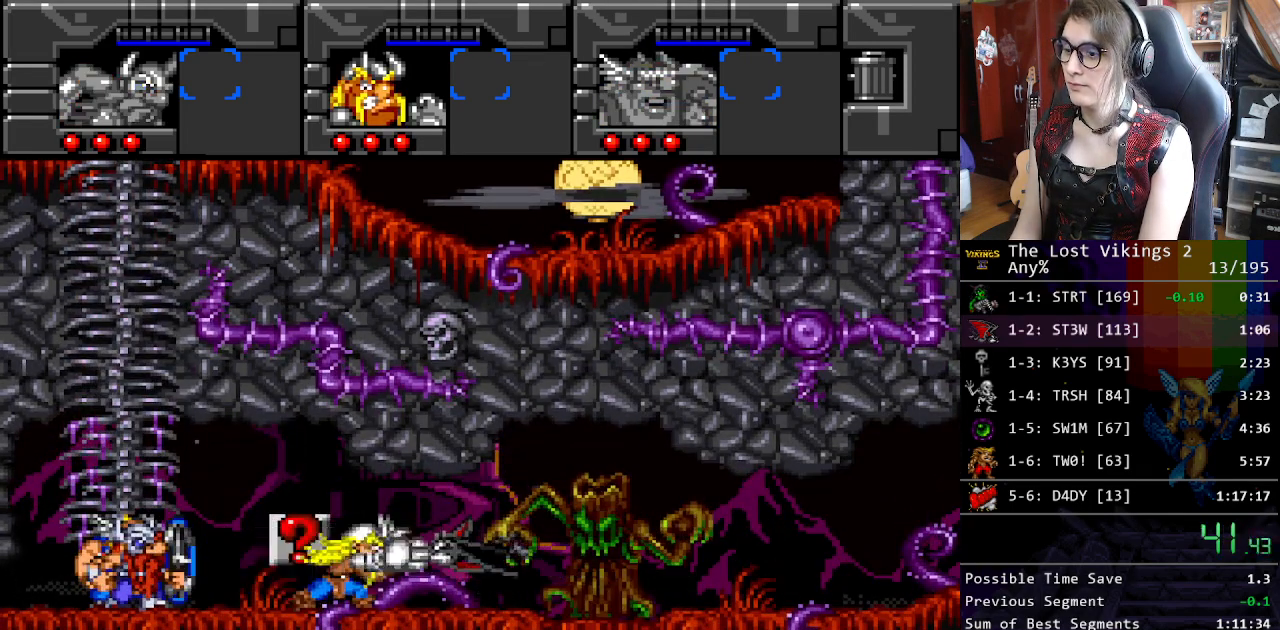
{"buttons": ["Y", "DPAD_RIGHT"], "events": [[34, "L1", "down"], [34, "Y", "up"], [134, "L1", "up"], [284, "Y", "down"]]}
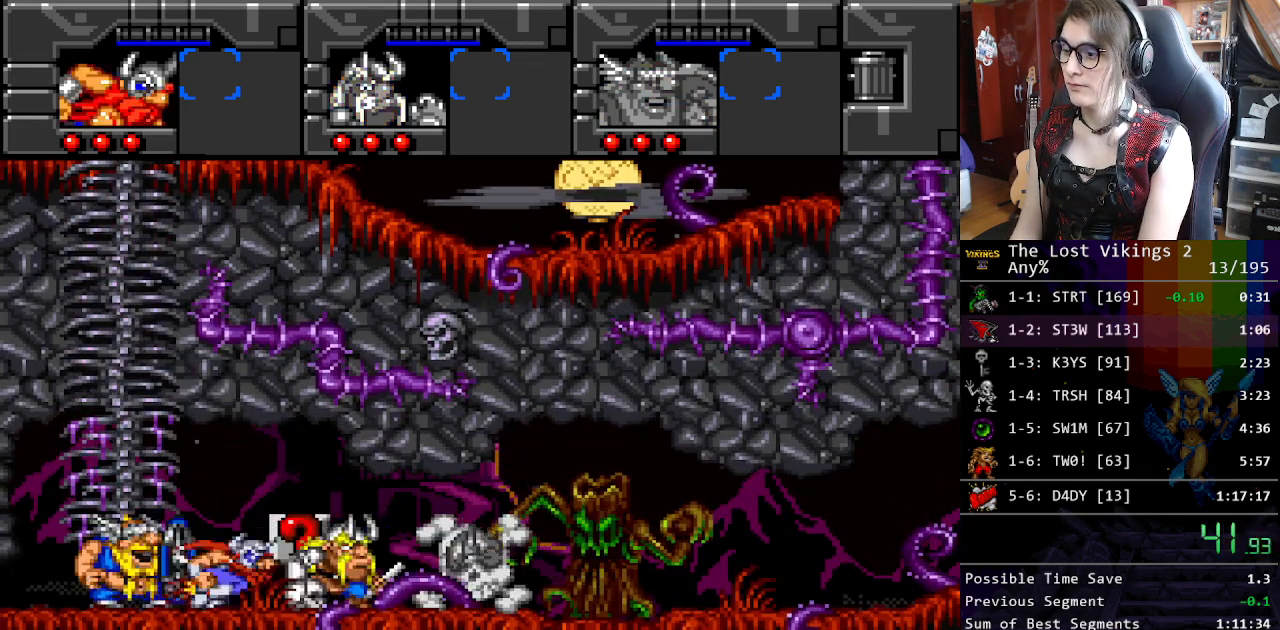
{"buttons": ["DPAD_RIGHT"], "events": [[34, "L1", "down"], [50, "Y", "up"], [117, "L1", "up"]]}
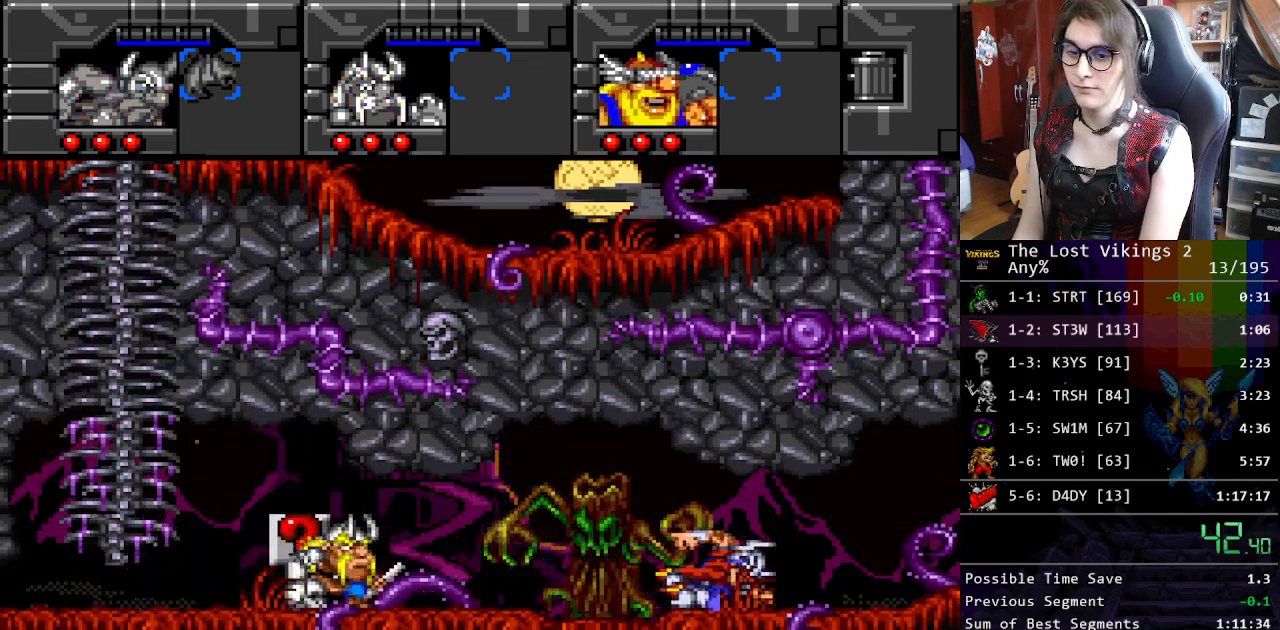
{"buttons": ["DPAD_RIGHT"], "events": []}
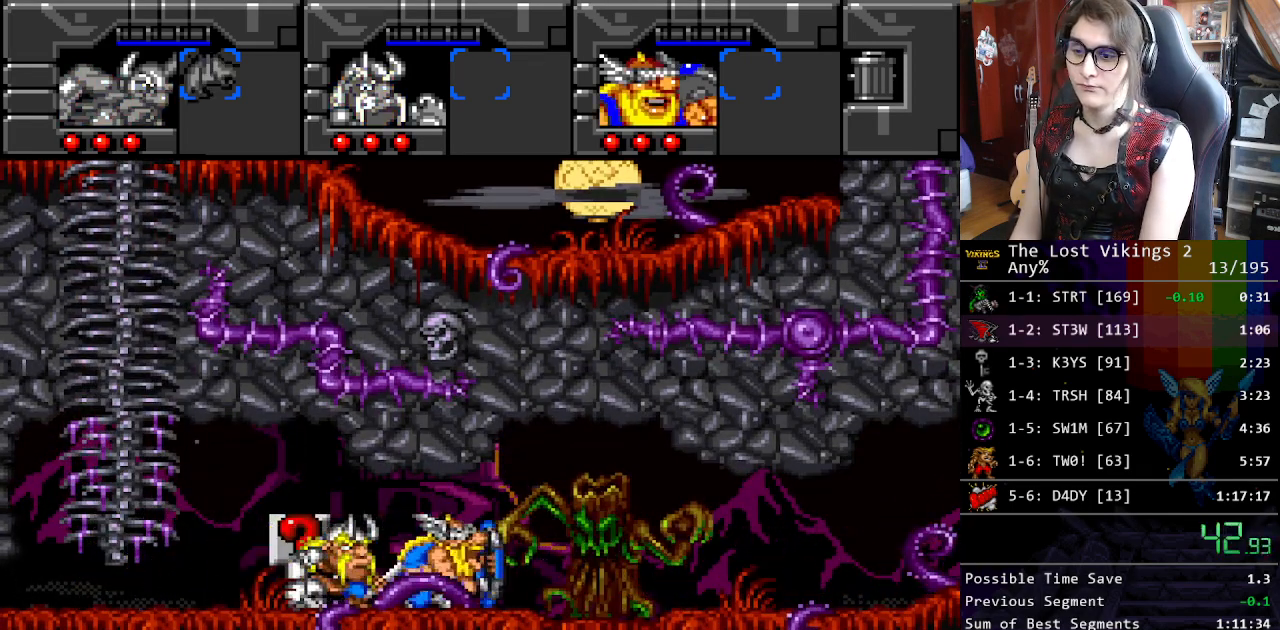
{"buttons": ["DPAD_RIGHT"], "events": []}
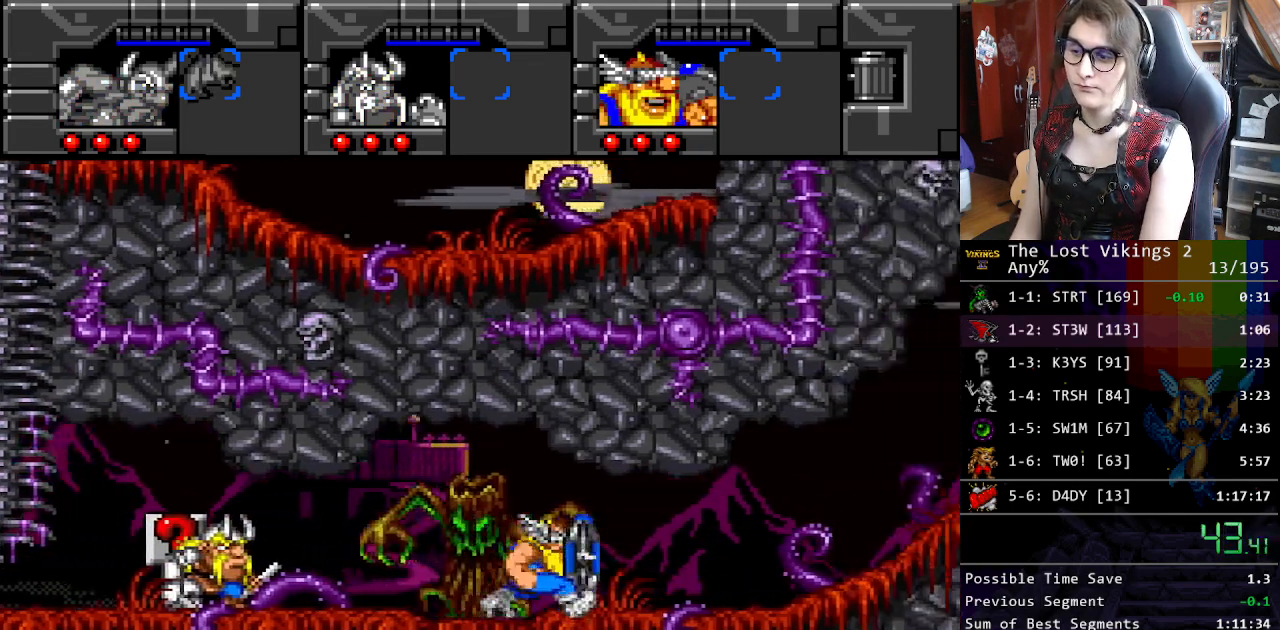
{"buttons": ["DPAD_RIGHT"], "events": [[284, "L1", "down"], [401, "L1", "up"]]}
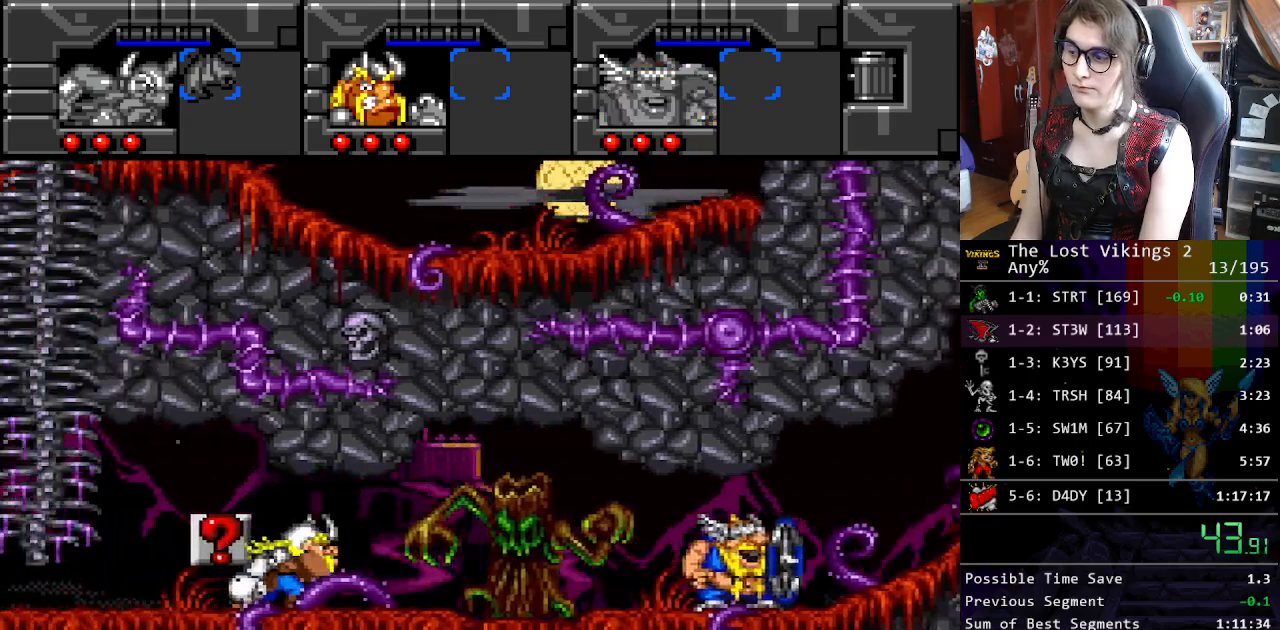
{"buttons": ["DPAD_RIGHT"], "events": []}
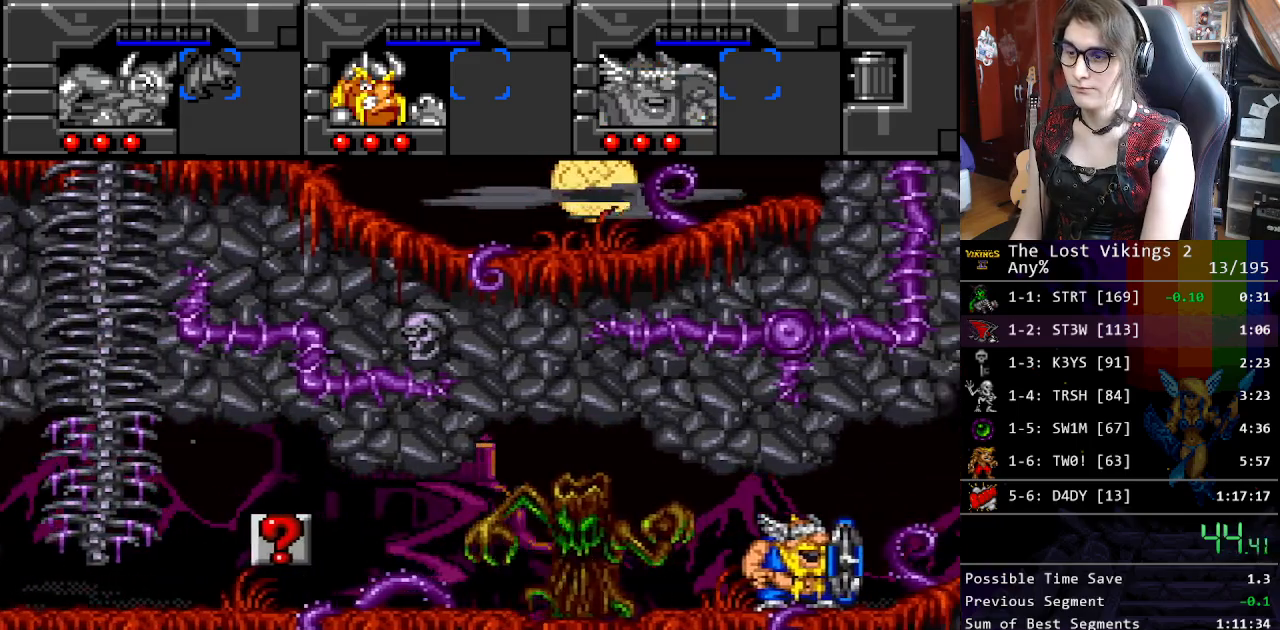
{"buttons": ["DPAD_RIGHT"], "events": []}
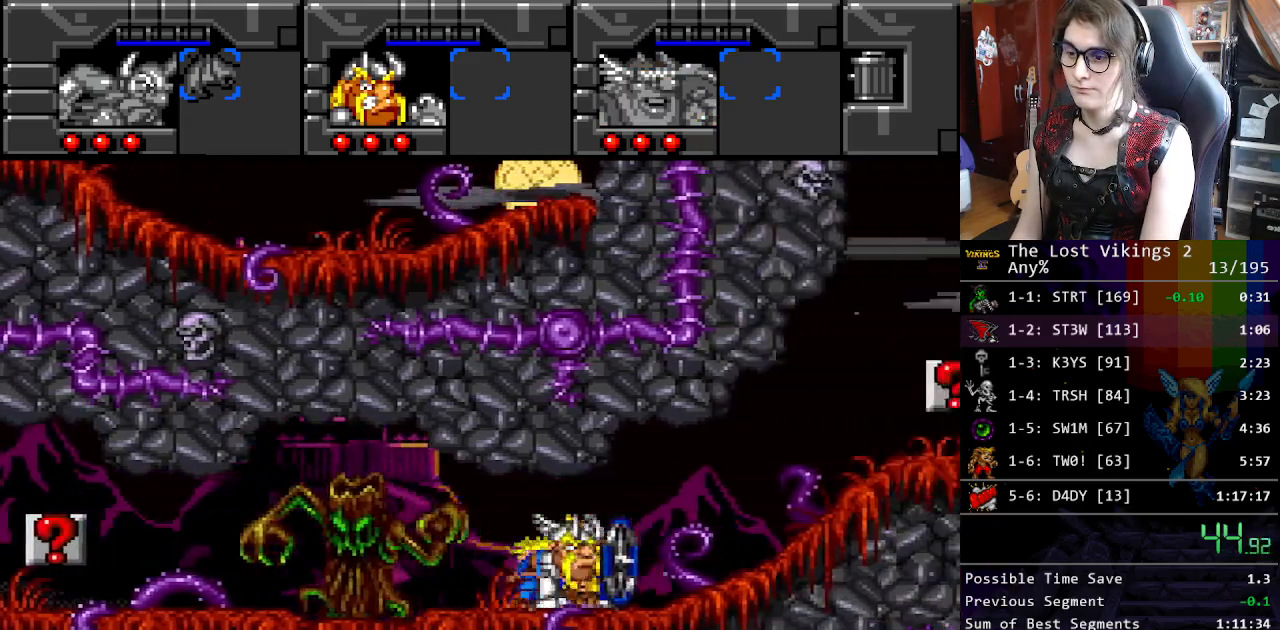
{"buttons": ["DPAD_RIGHT"], "events": []}
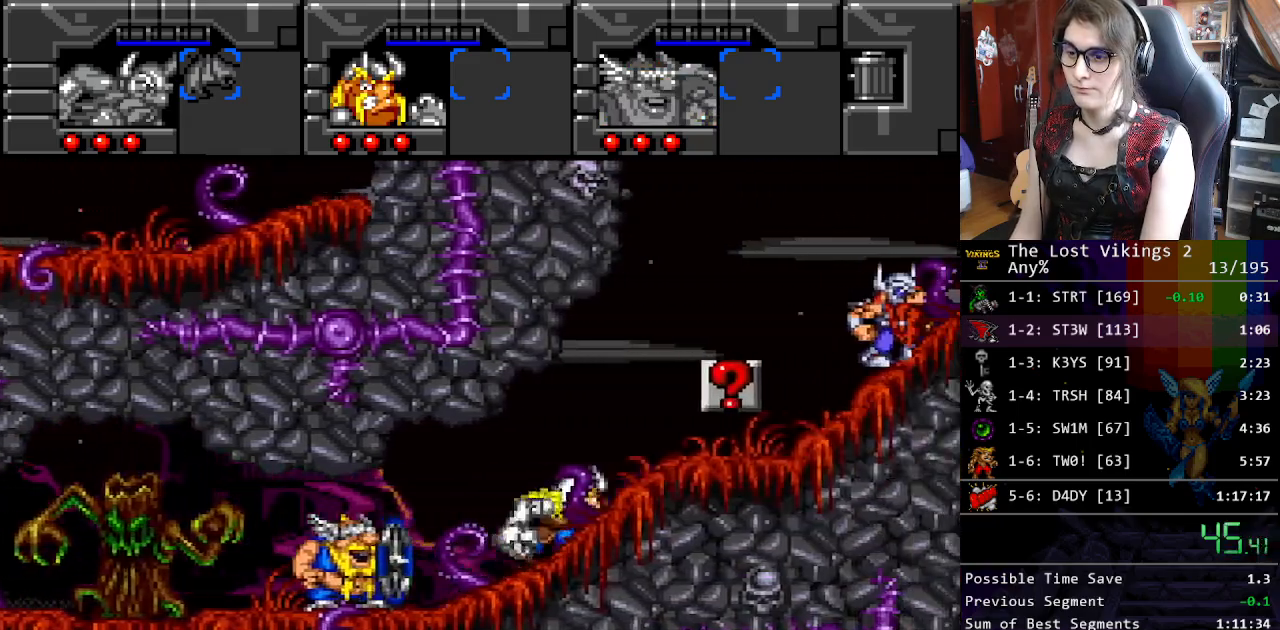
{"buttons": ["DPAD_RIGHT"], "events": []}
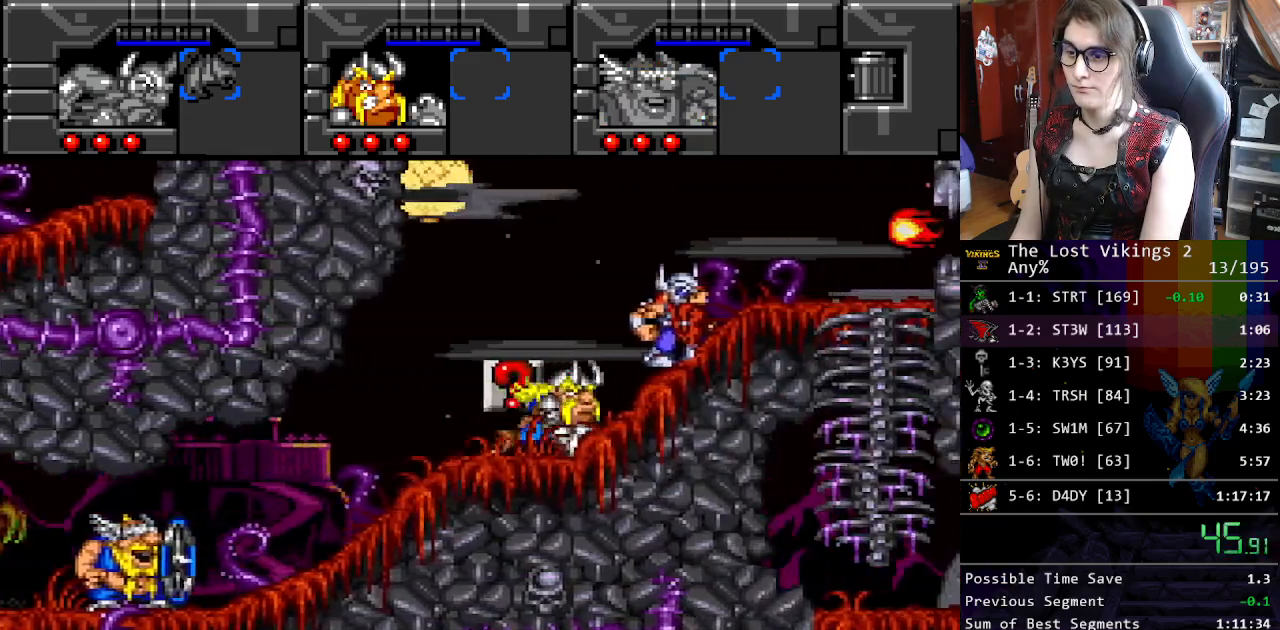
{"buttons": ["DPAD_RIGHT"], "events": [[100, "R1", "down"], [267, "R1", "up"]]}
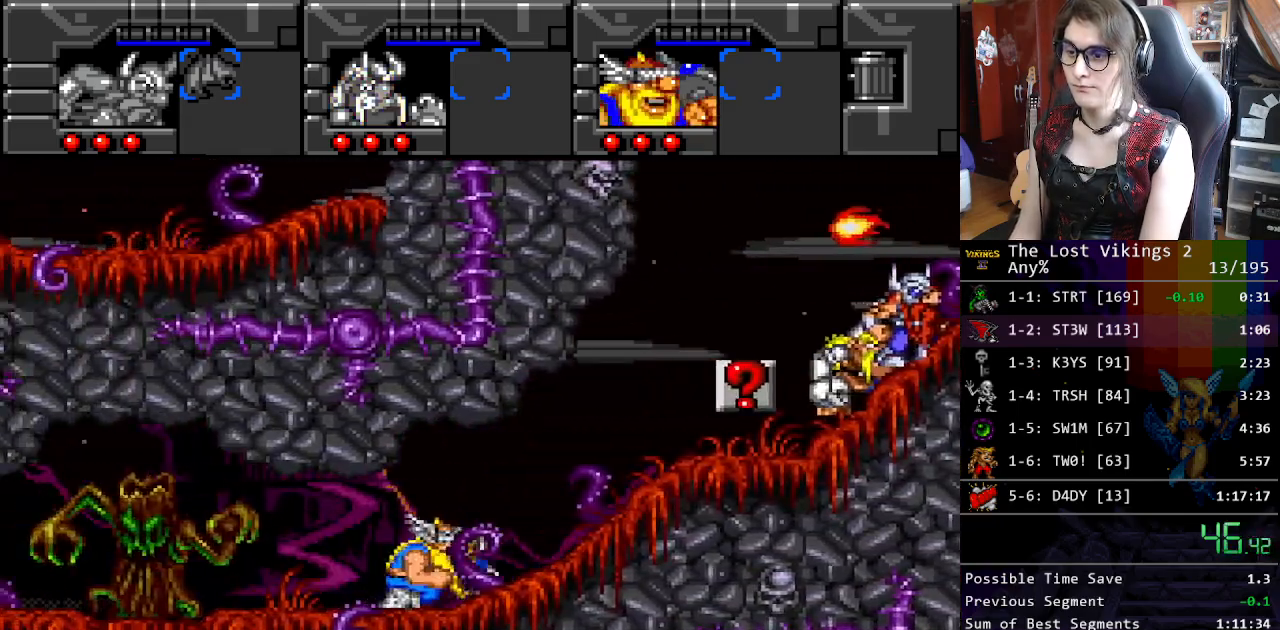
{"buttons": ["DPAD_RIGHT"], "events": []}
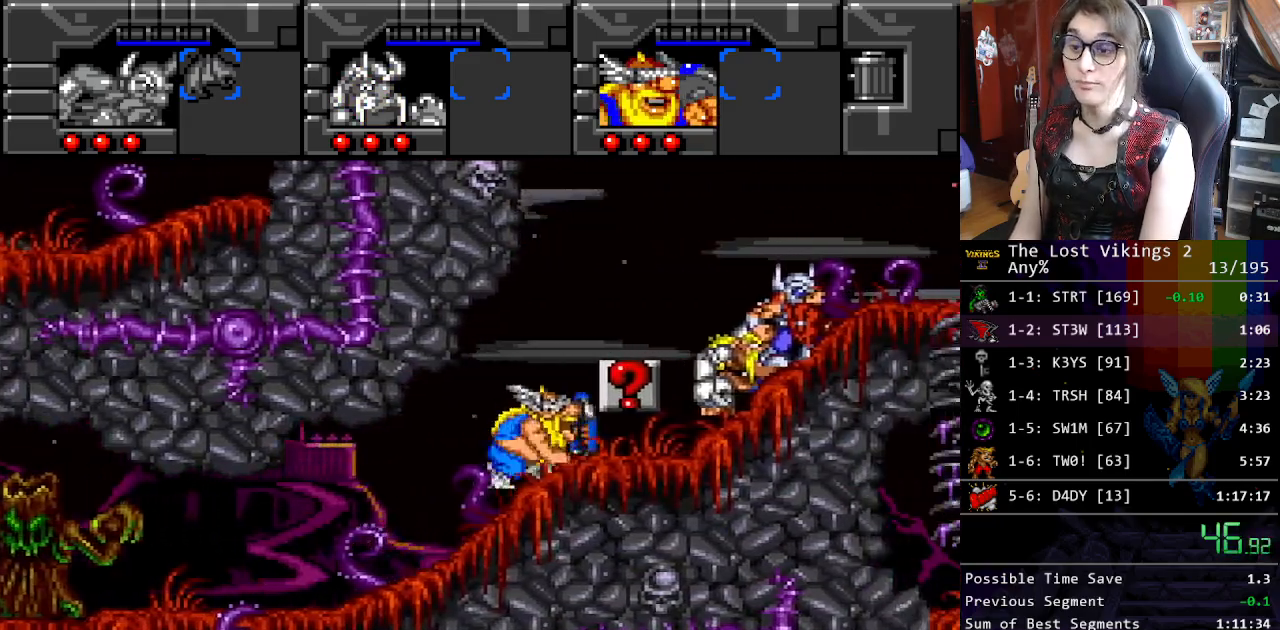
{"buttons": ["DPAD_RIGHT"], "events": []}
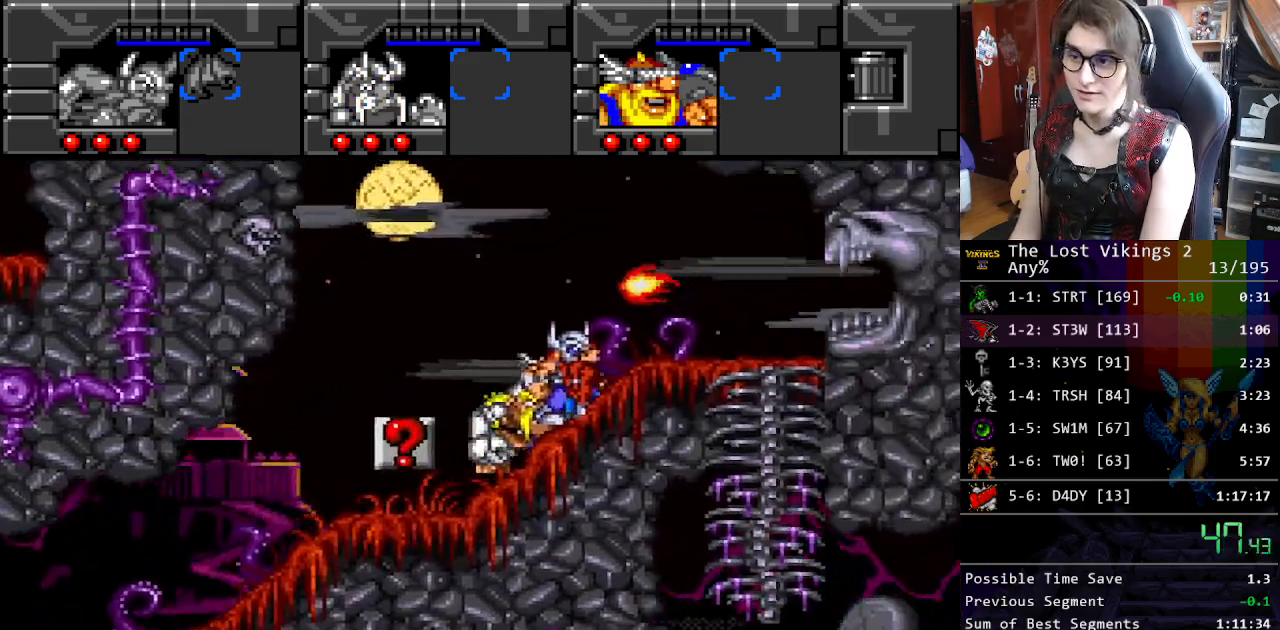
{"buttons": ["R1", "DPAD_RIGHT"], "events": [[484, "R1", "down"]]}
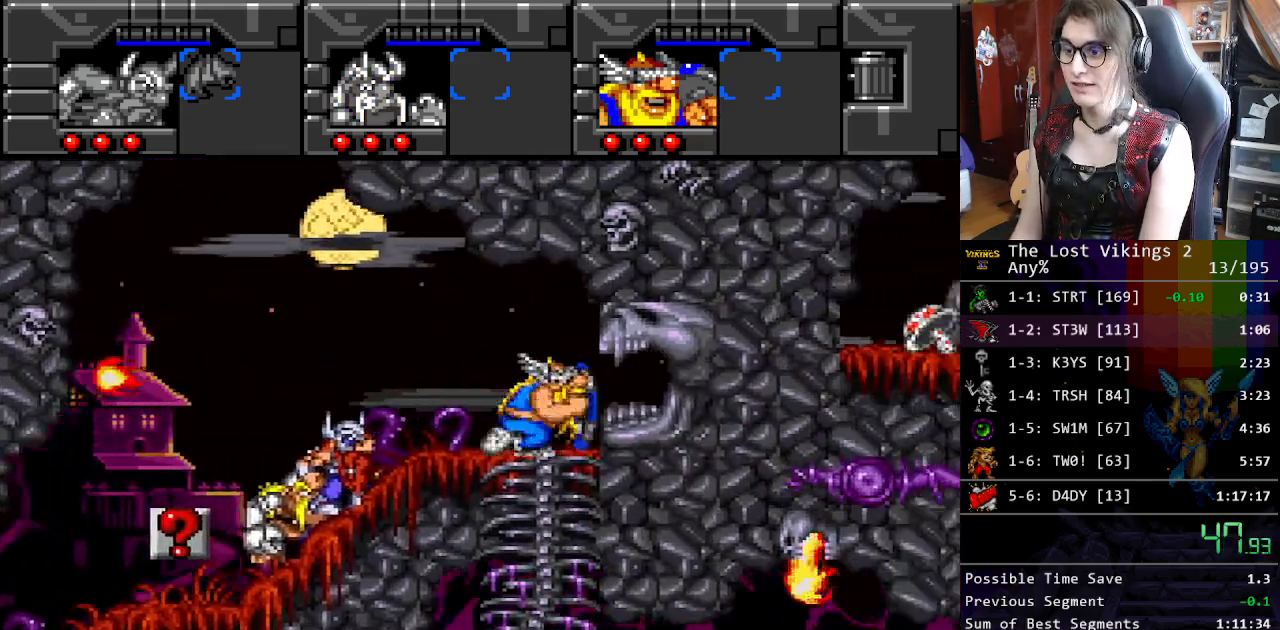
{"buttons": ["DPAD_RIGHT"], "events": [[33, "DPAD_RIGHT", "up"], [100, "DPAD_RIGHT", "down"], [117, "R1", "up"]]}
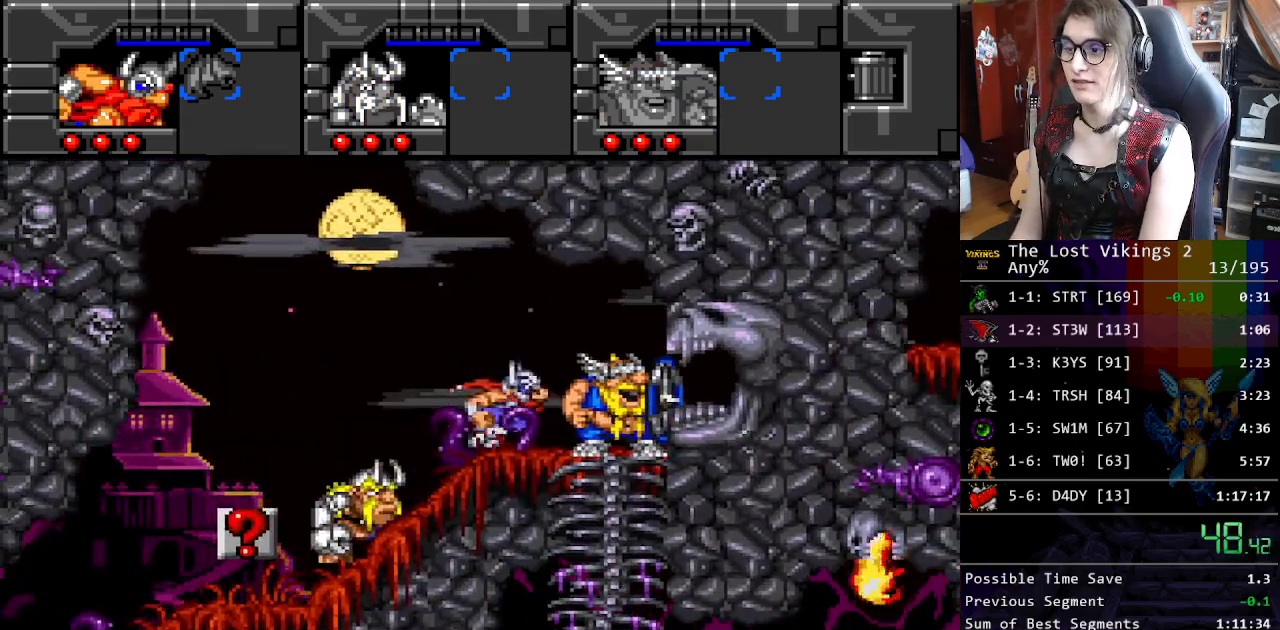
{"buttons": ["DPAD_RIGHT"], "events": [[150, "DPAD_DOWN", "down"], [167, "DPAD_RIGHT", "up"], [468, "DPAD_RIGHT", "down"], [501, "DPAD_DOWN", "up"]]}
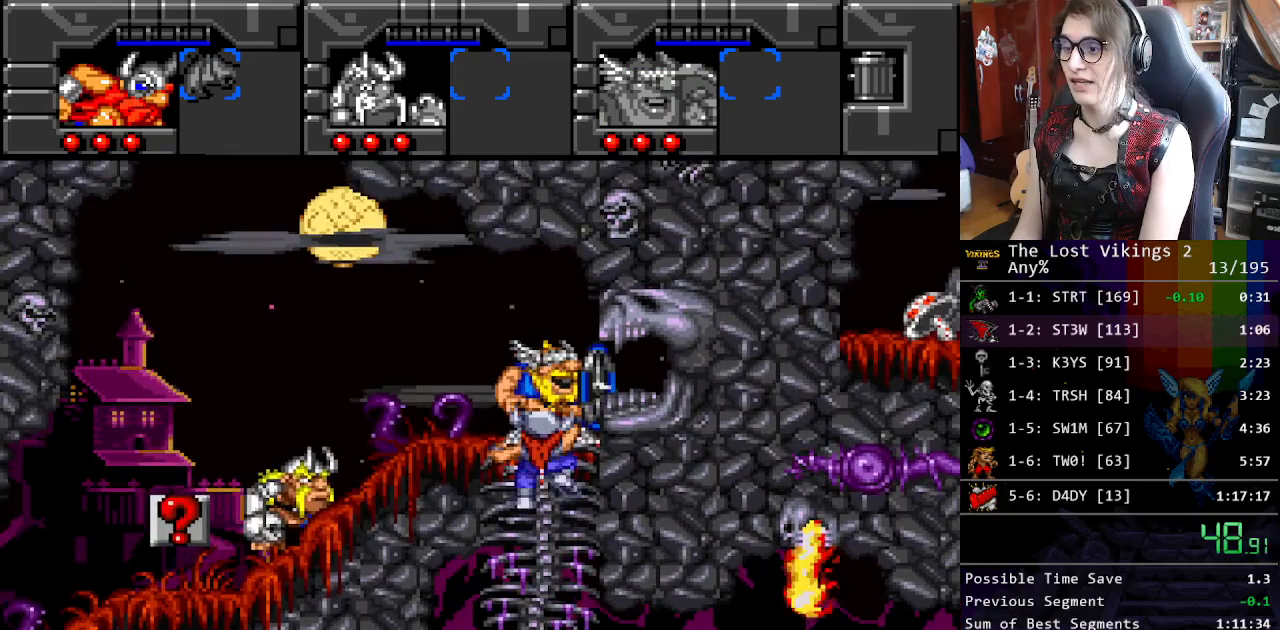
{"buttons": ["DPAD_RIGHT"], "events": [[184, "R1", "down"], [217, "DPAD_RIGHT", "up"], [284, "DPAD_RIGHT", "down"], [301, "R1", "up"]]}
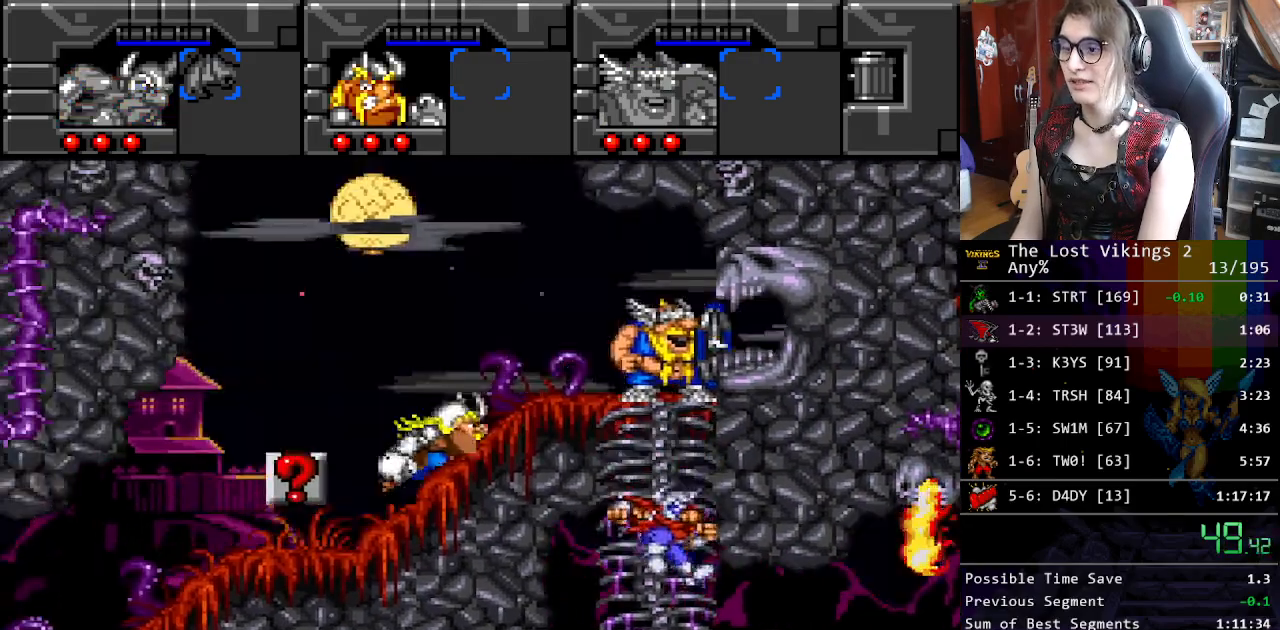
{"buttons": ["DPAD_RIGHT"], "events": []}
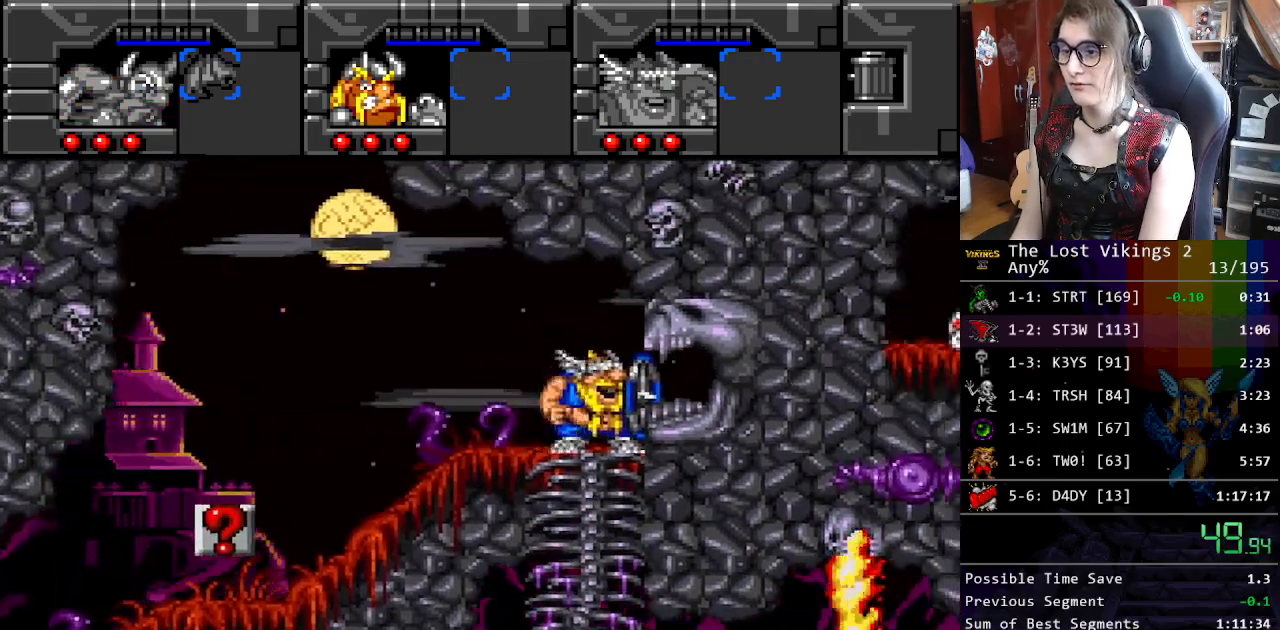
{"buttons": ["DPAD_RIGHT"], "events": [[16, "DPAD_DOWN", "down"], [100, "DPAD_RIGHT", "up"], [417, "DPAD_RIGHT", "down"], [467, "DPAD_DOWN", "up"]]}
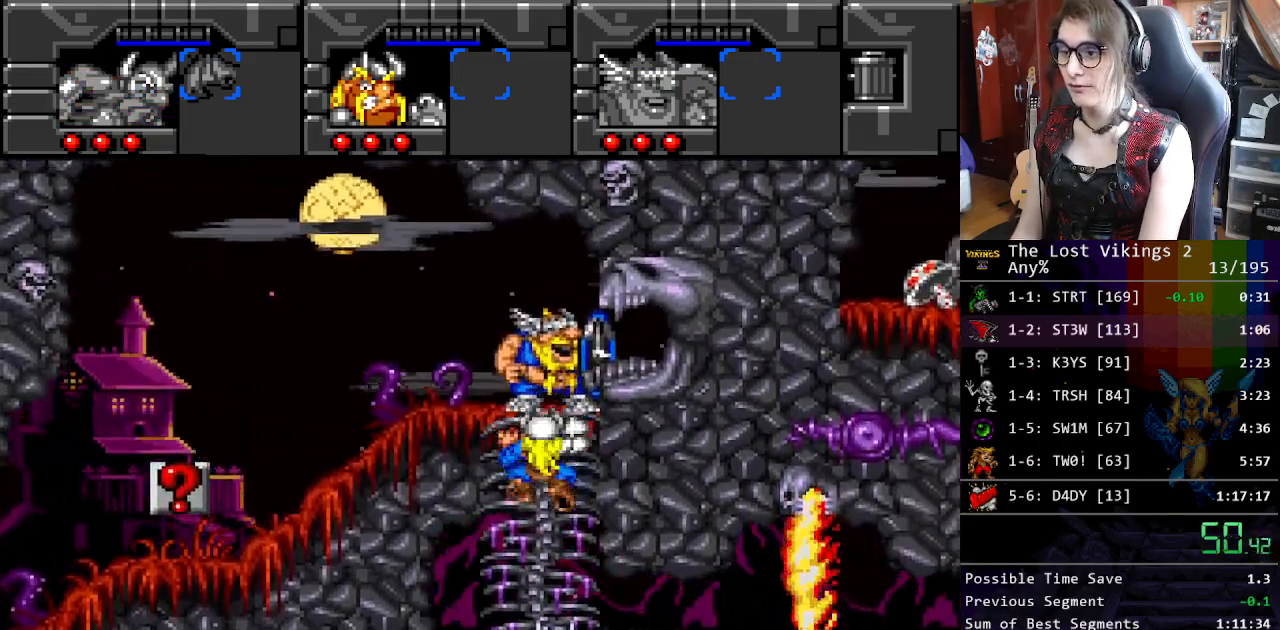
{"buttons": ["DPAD_DOWN"], "events": [[67, "DPAD_UP", "down"], [67, "R1", "down"], [184, "DPAD_UP", "up"], [184, "R1", "up"], [200, "DPAD_RIGHT", "up"], [300, "DPAD_DOWN", "down"]]}
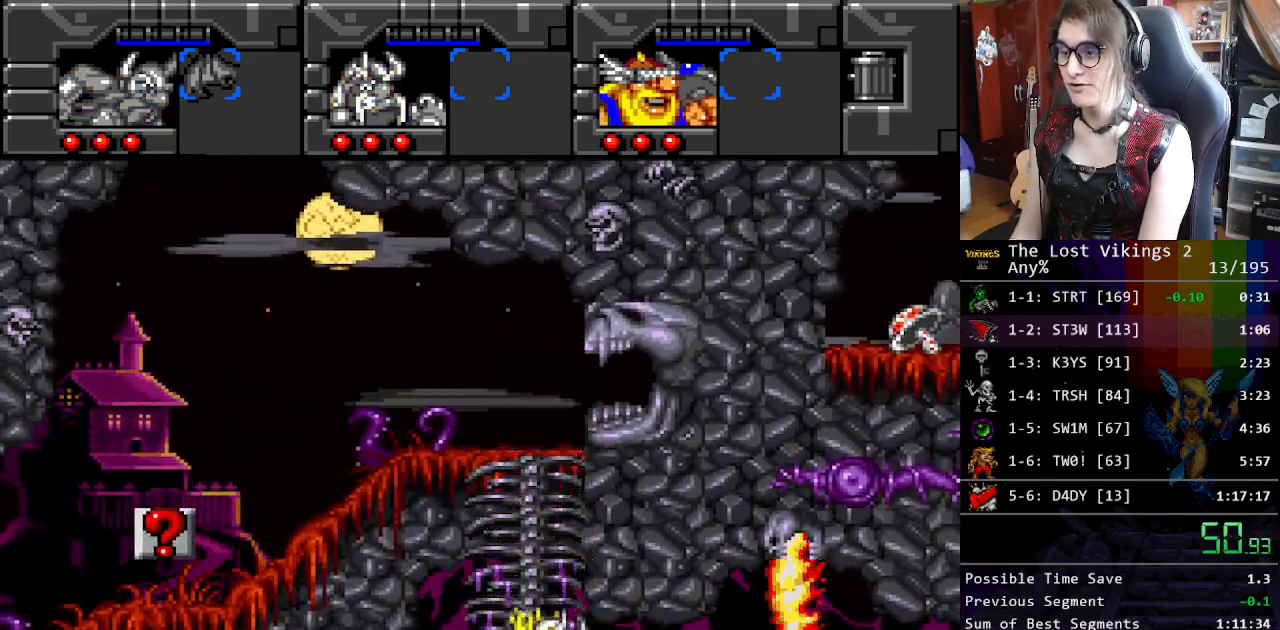
{"buttons": ["L1", "DPAD_RIGHT"], "events": [[217, "DPAD_RIGHT", "down"], [251, "DPAD_DOWN", "up"], [451, "L1", "down"]]}
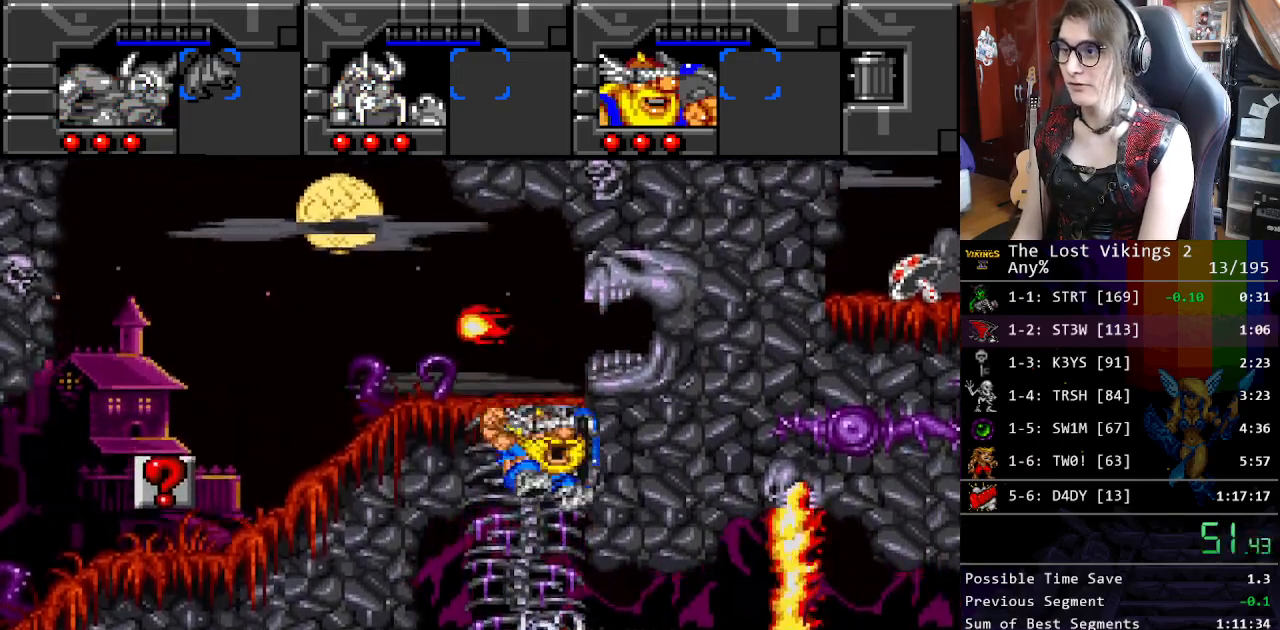
{"buttons": ["DPAD_RIGHT"], "events": [[34, "L1", "up"]]}
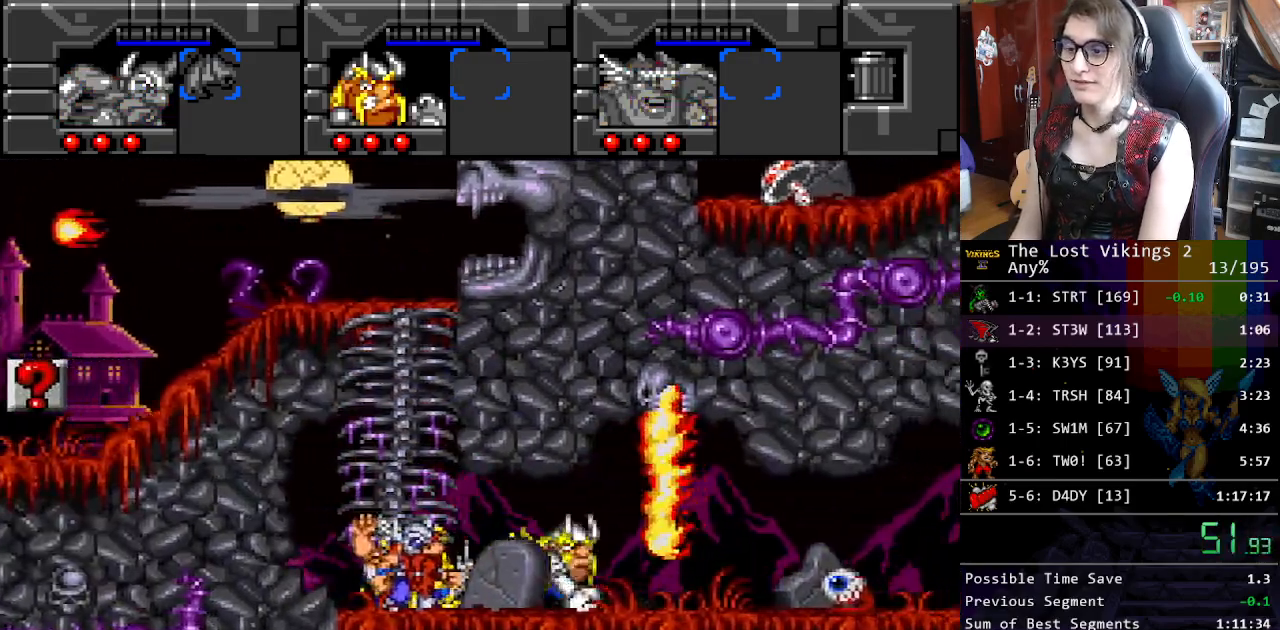
{"buttons": ["DPAD_RIGHT"], "events": [[167, "R1", "down"], [301, "R1", "up"]]}
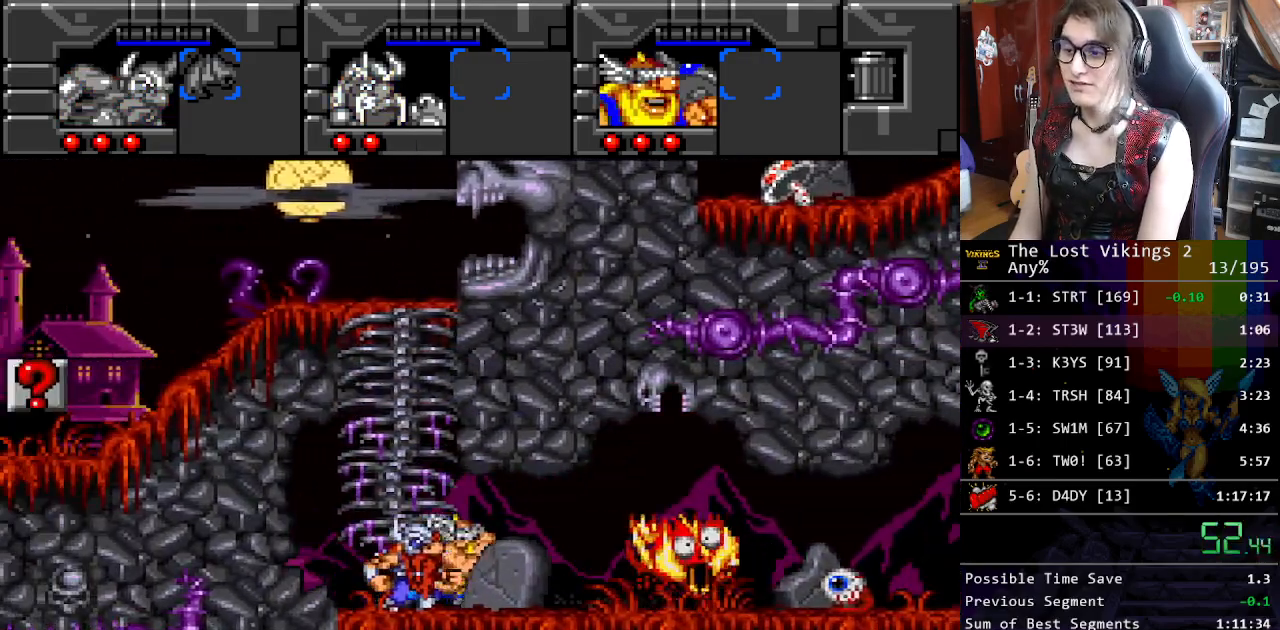
{"buttons": ["DPAD_RIGHT"], "events": []}
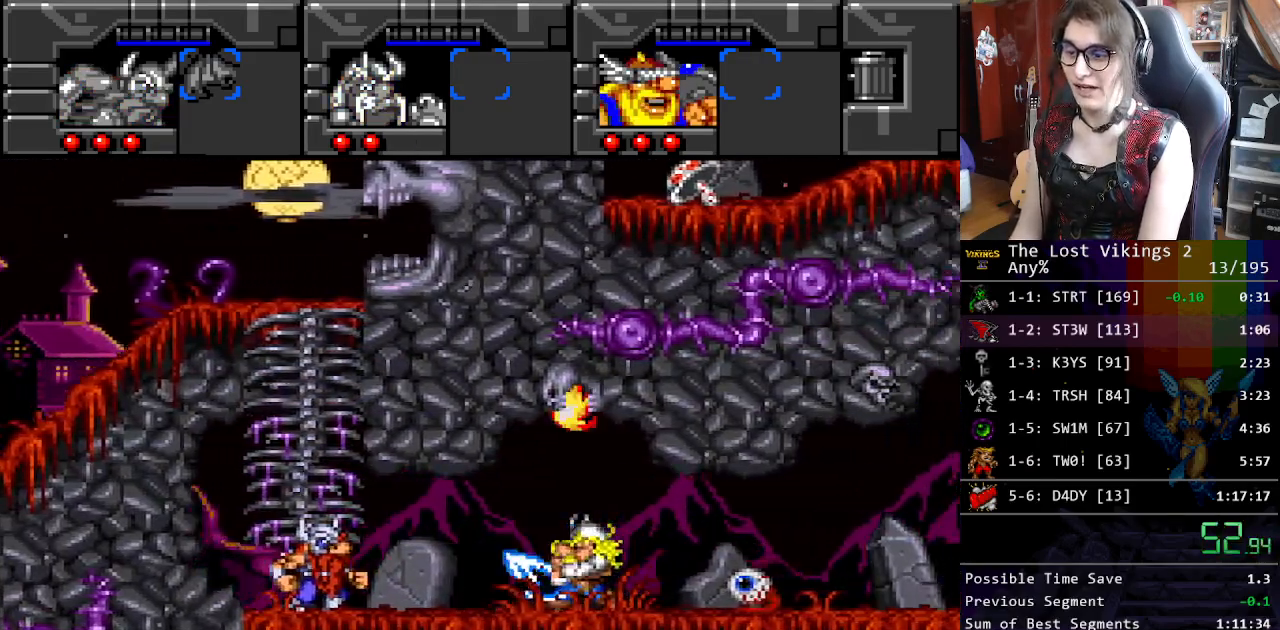
{"buttons": ["Y", "DPAD_RIGHT"], "events": [[16, "R1", "down"], [100, "R1", "up"], [284, "Y", "down"]]}
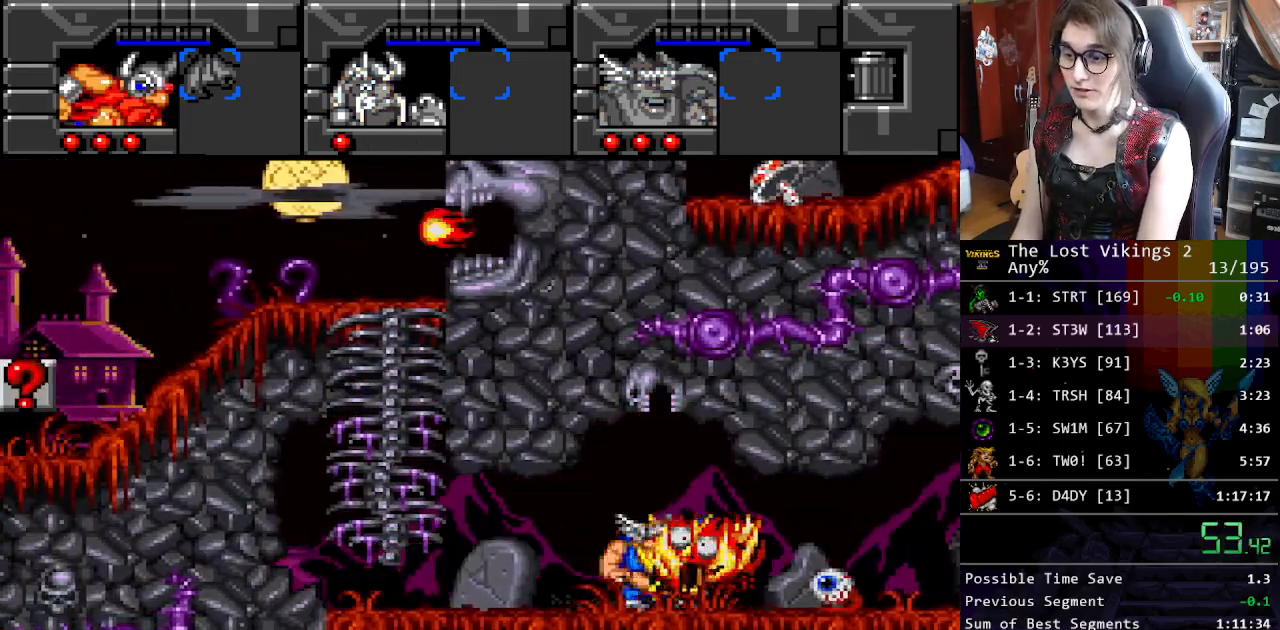
{"buttons": [], "events": [[334, "DPAD_RIGHT", "up"], [334, "Y", "up"], [351, "DPAD_LEFT", "down"], [485, "DPAD_LEFT", "up"]]}
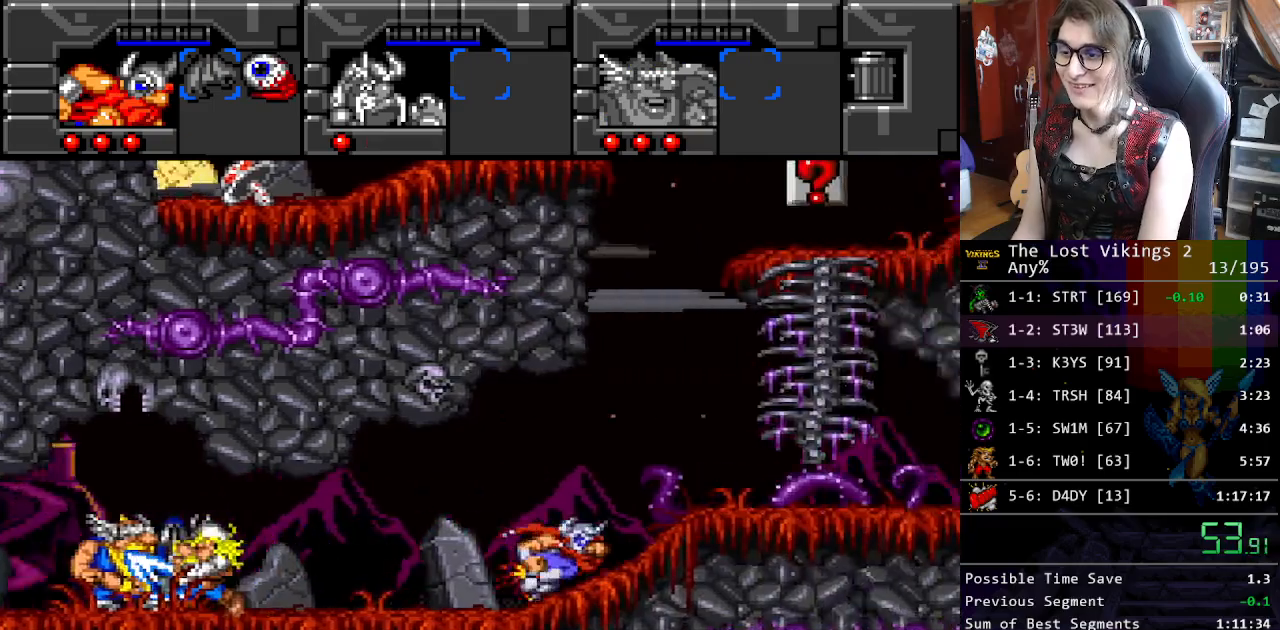
{"buttons": ["B"], "events": [[17, "DPAD_LEFT", "down"], [101, "B", "down"], [301, "B", "up"], [418, "DPAD_LEFT", "up"], [468, "B", "down"]]}
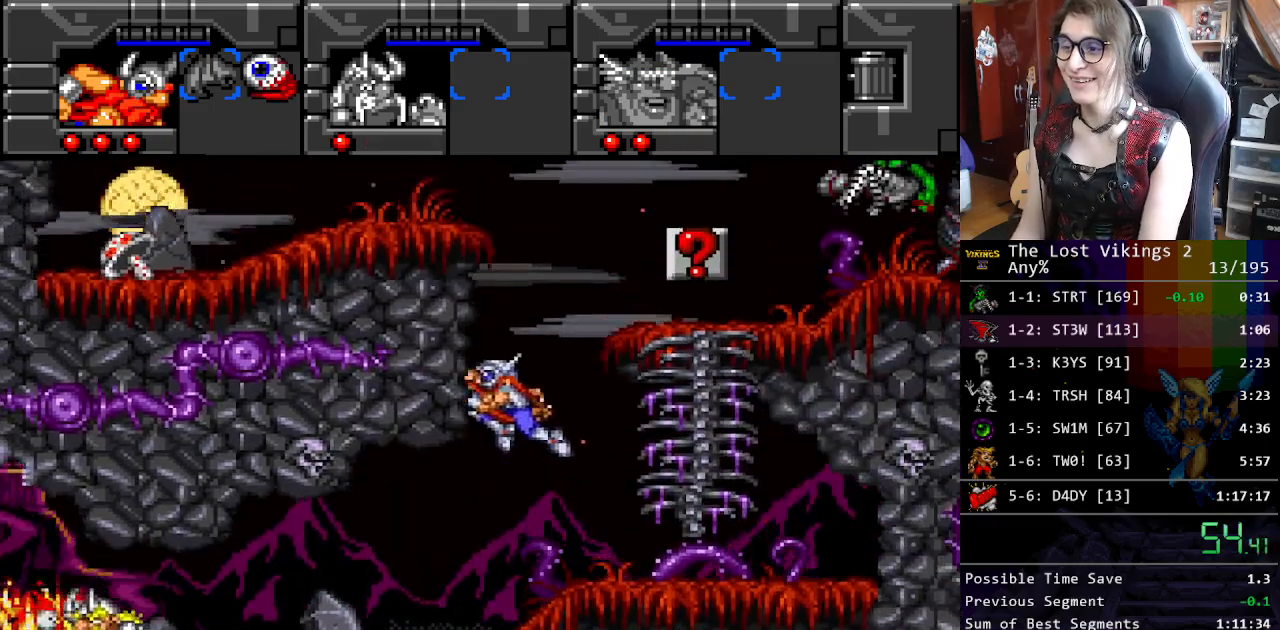
{"buttons": ["B", "DPAD_LEFT"], "events": [[133, "DPAD_LEFT", "down"]]}
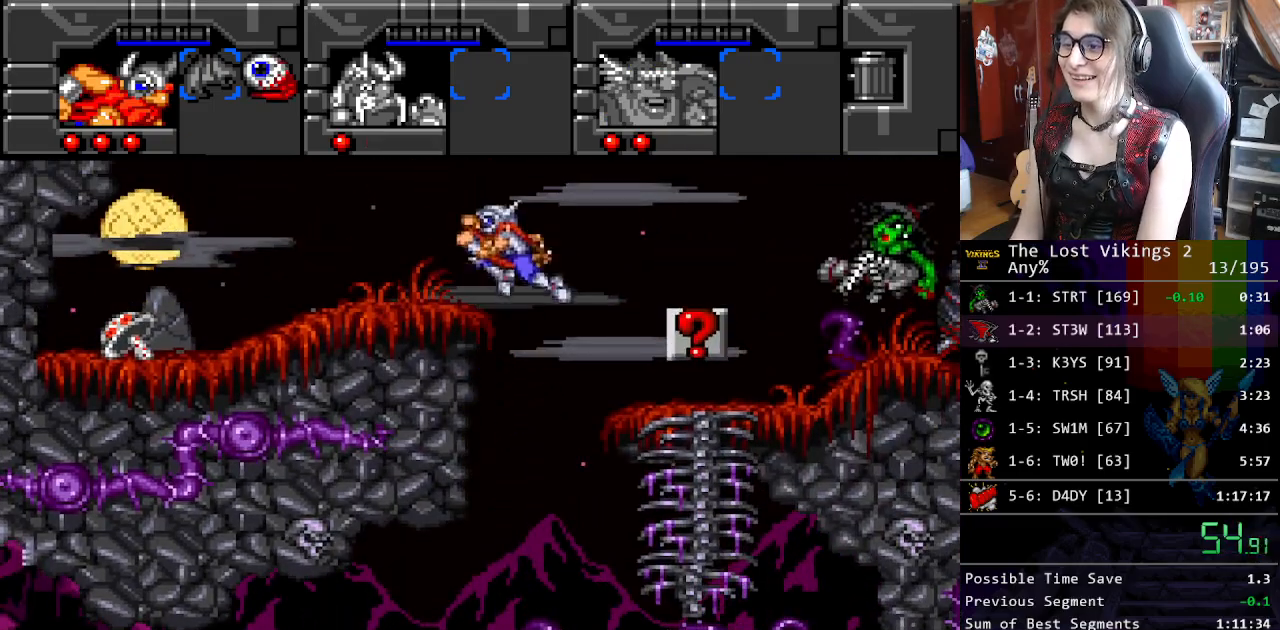
{"buttons": ["DPAD_LEFT"], "events": [[133, "B", "up"]]}
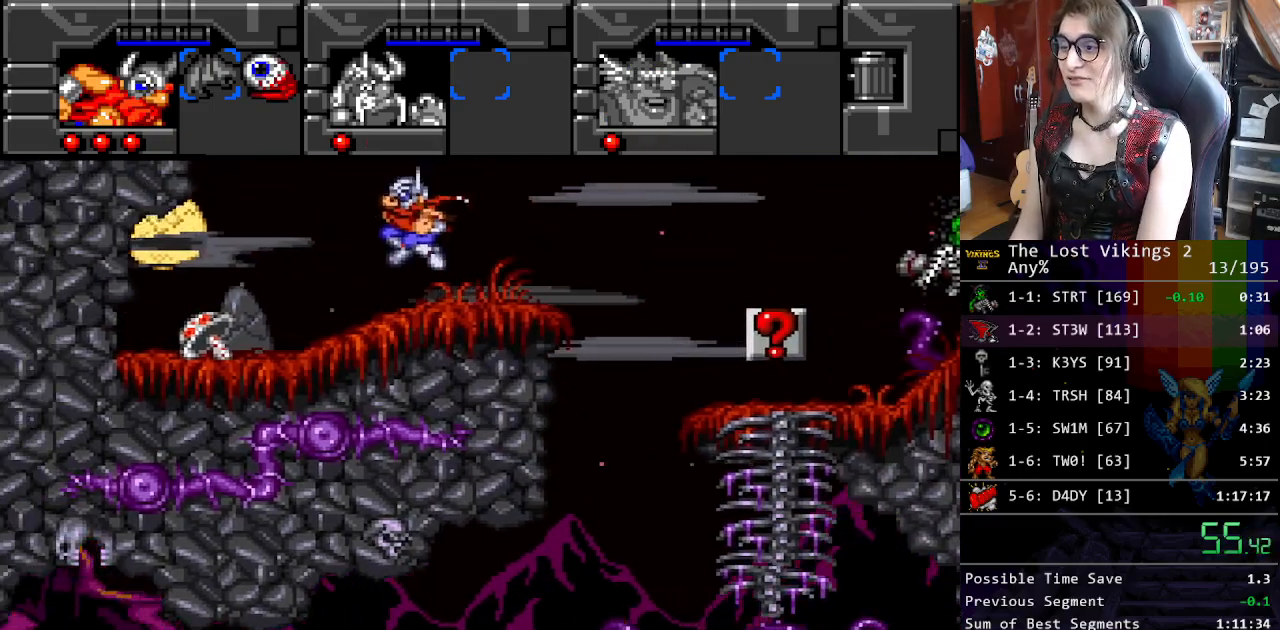
{"buttons": ["DPAD_RIGHT"], "events": [[468, "DPAD_LEFT", "up"], [501, "DPAD_RIGHT", "down"]]}